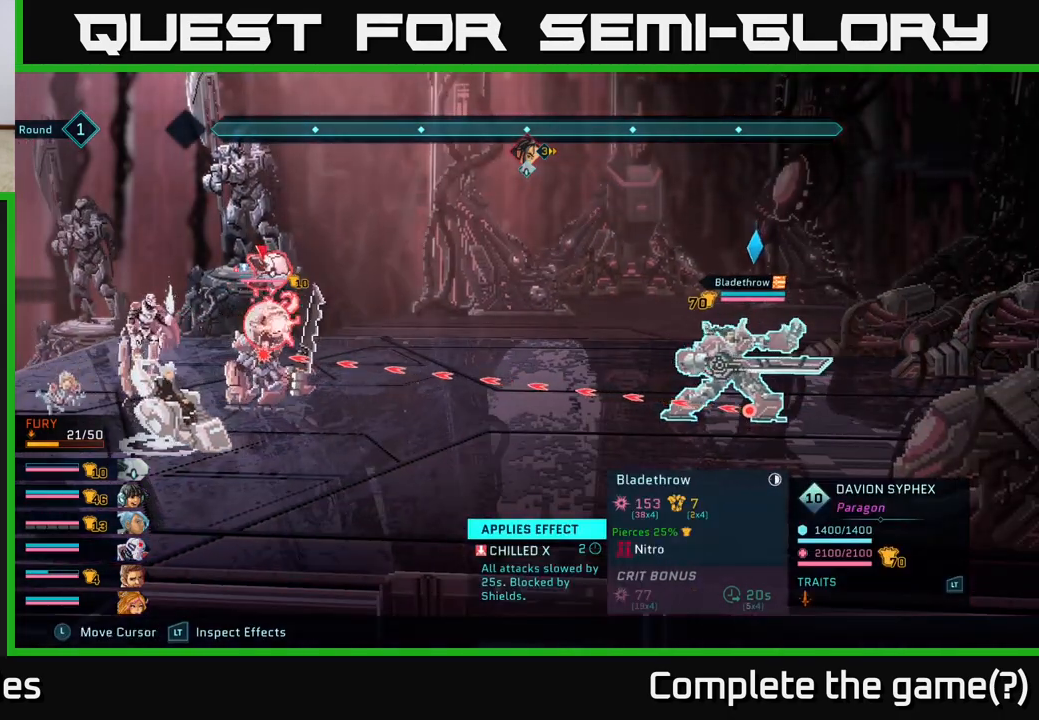
Gameplay with a controller (Xbox layout); each line is a JSON object with the inputs held at the frame after it. "events" lists button and stick changes between this image and that frame as [ms after this image, input, new state], when the widget could be followed in between.
{"buttons": ["R2"], "left_stick": "center", "right_stick": "center", "events": []}
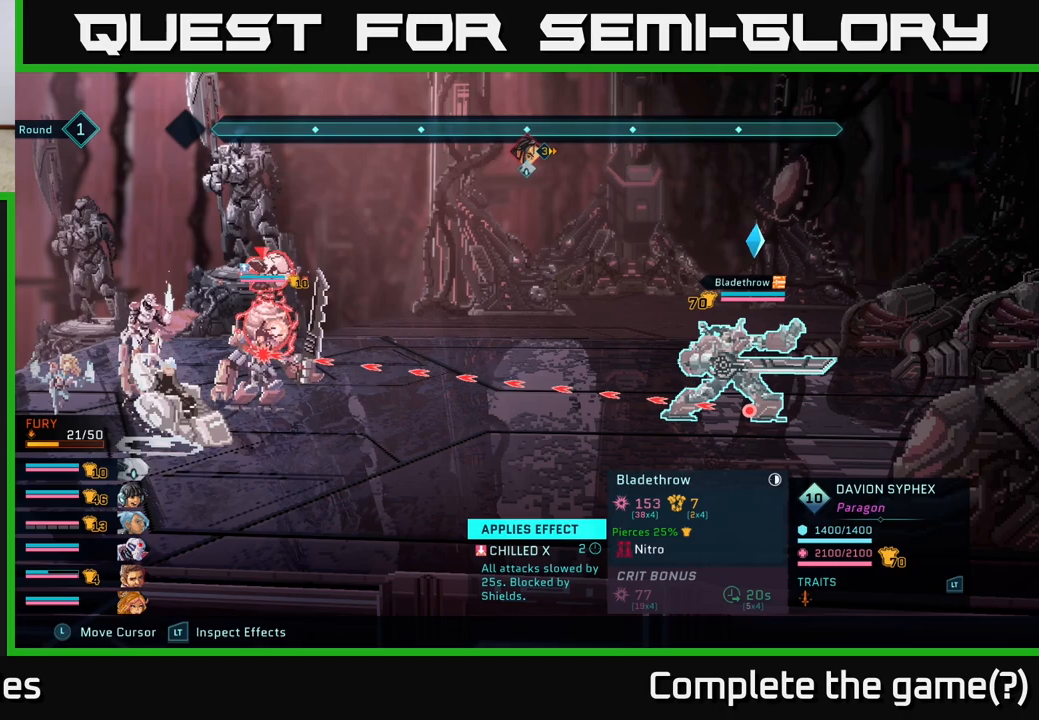
{"buttons": ["R2"], "left_stick": "center", "right_stick": "center", "events": []}
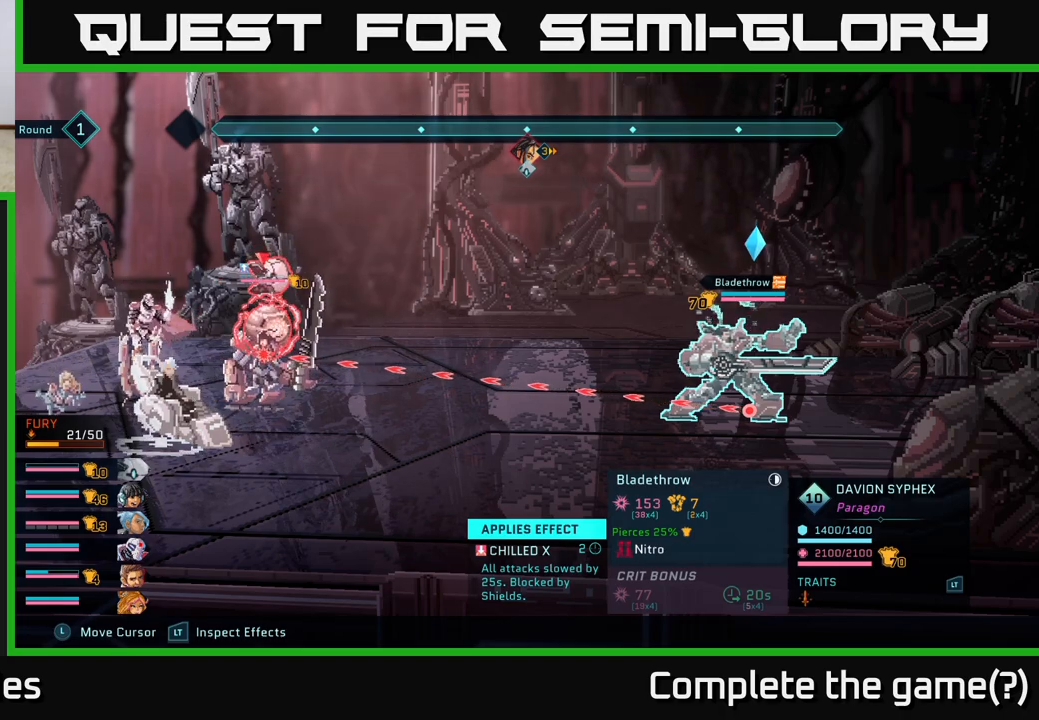
{"buttons": ["R2"], "left_stick": "center", "right_stick": "center", "events": []}
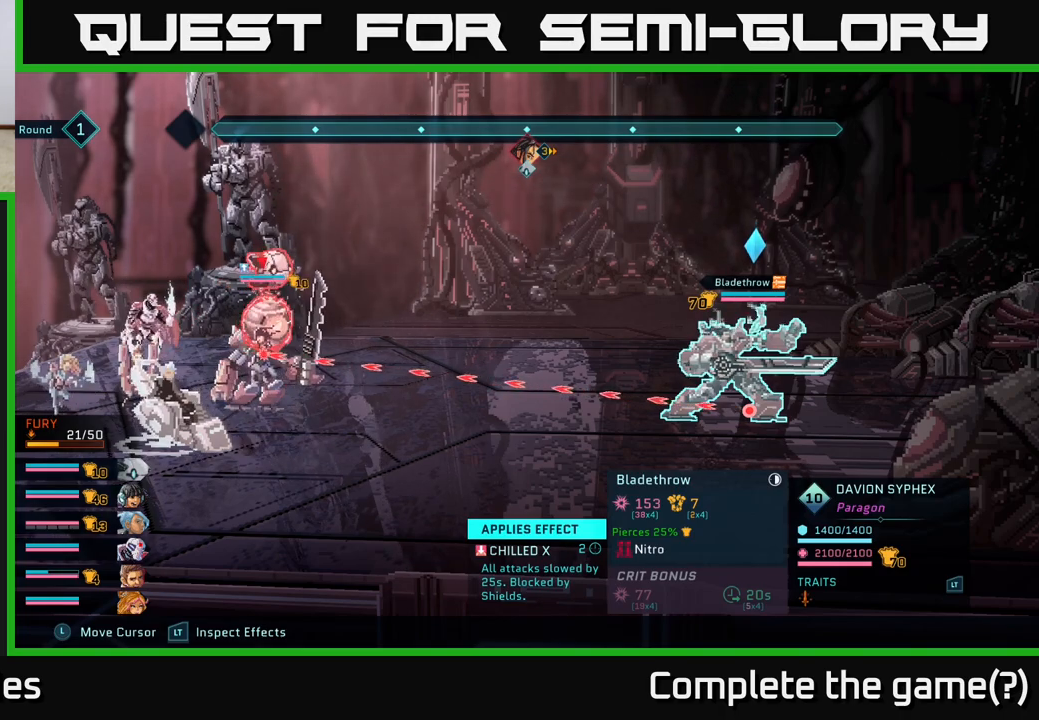
{"buttons": [], "left_stick": "center", "right_stick": "center", "events": [[50, "R2", "up"]]}
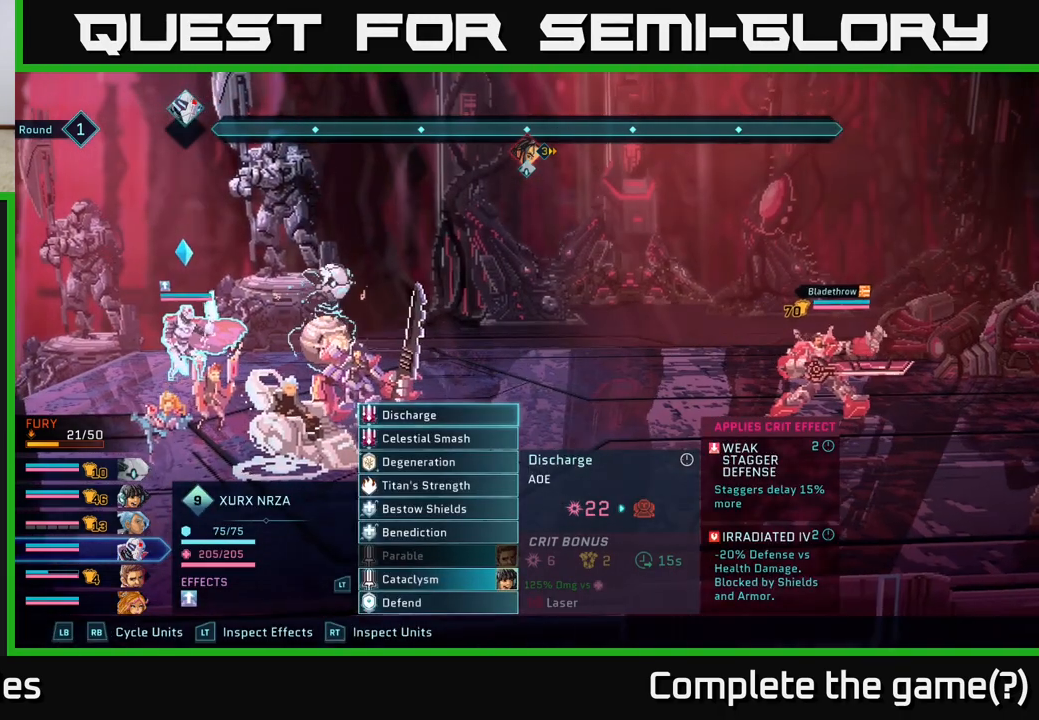
{"buttons": [], "left_stick": "center", "right_stick": "center", "events": []}
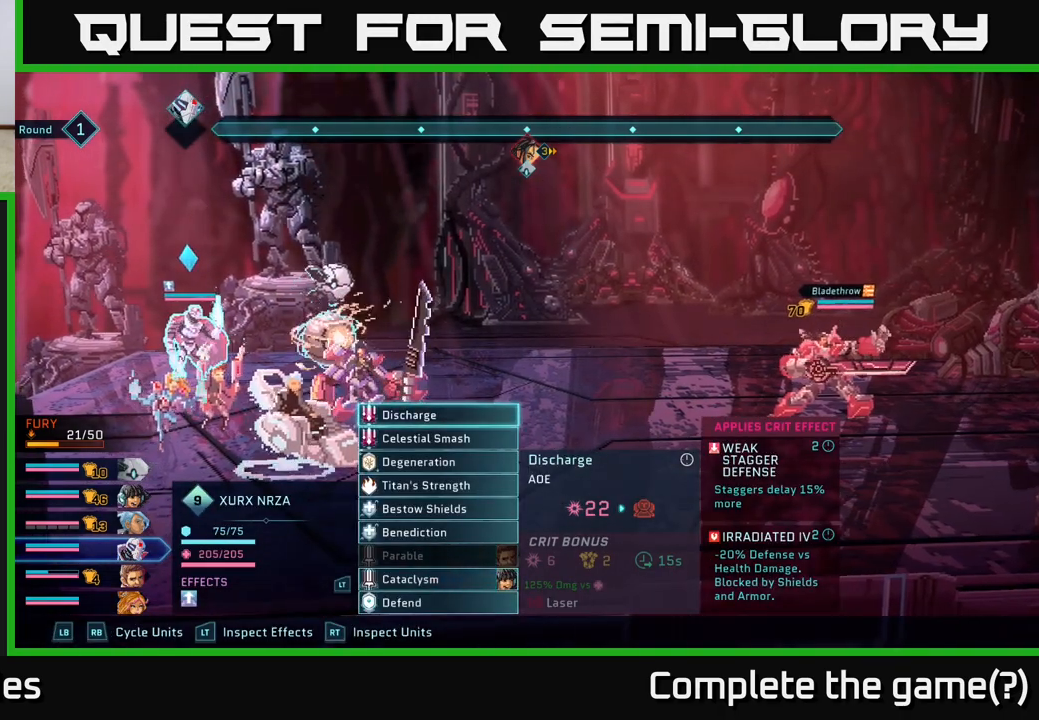
{"buttons": [], "left_stick": "center", "right_stick": "center", "events": []}
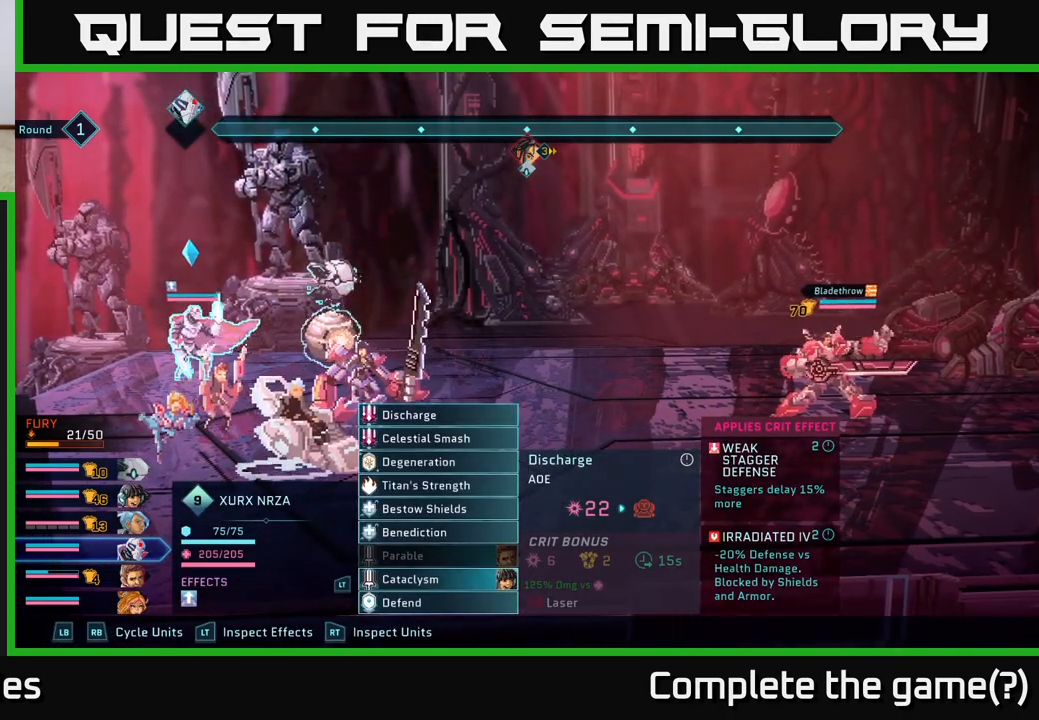
{"buttons": [], "left_stick": "center", "right_stick": "center", "events": []}
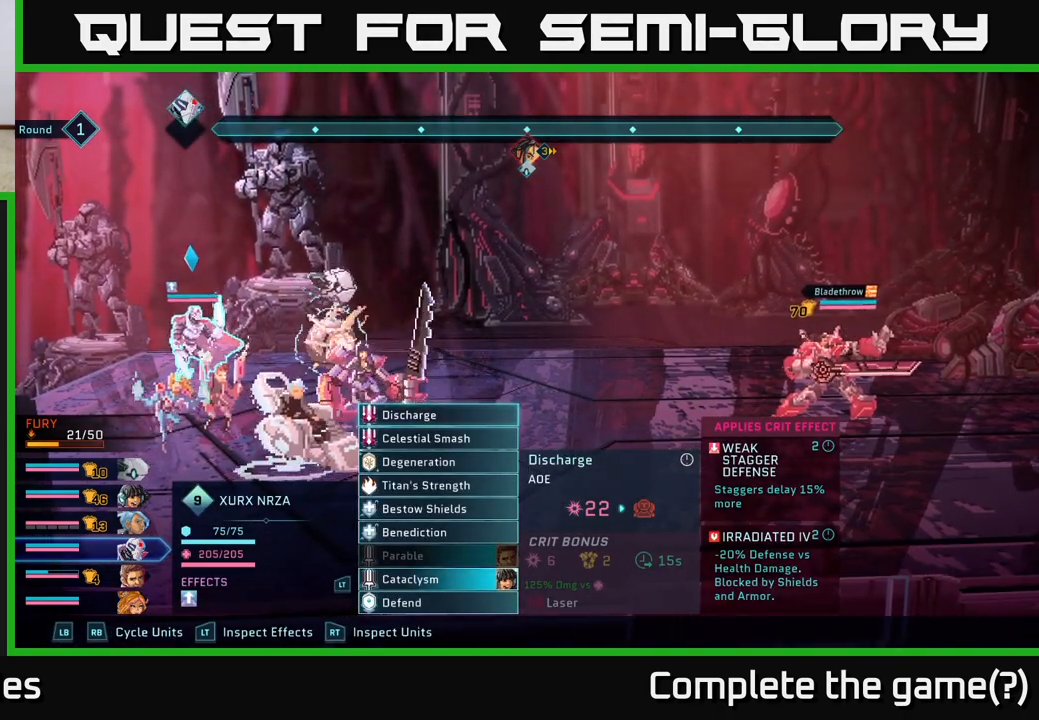
{"buttons": [], "left_stick": "center", "right_stick": "center", "events": []}
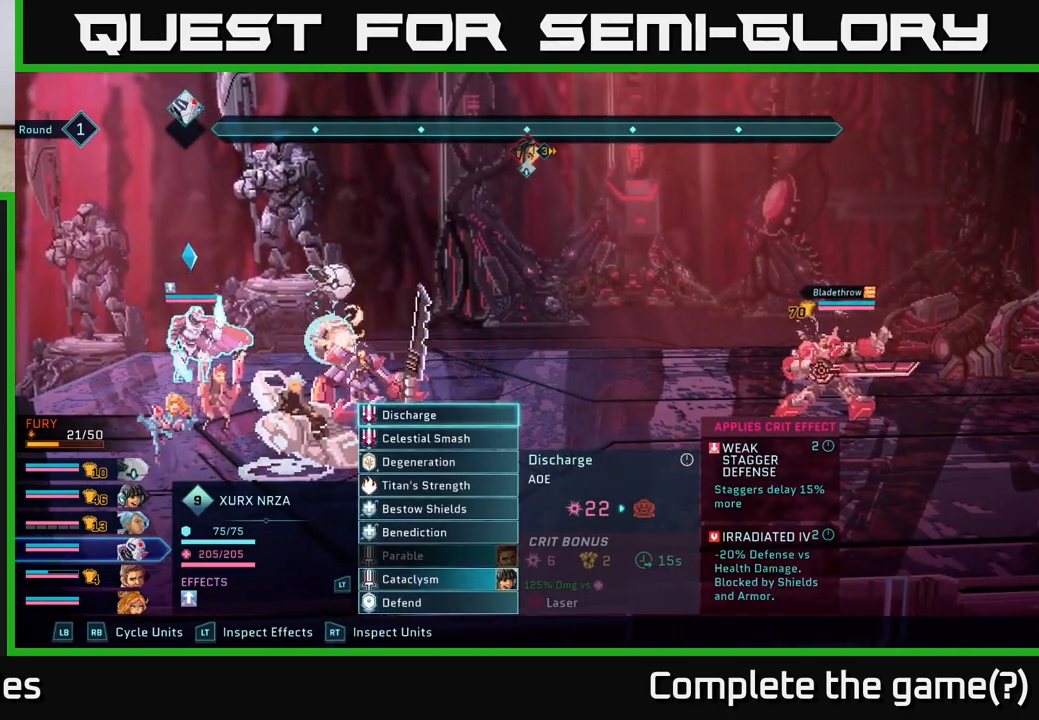
{"buttons": [], "left_stick": "center", "right_stick": "center", "events": []}
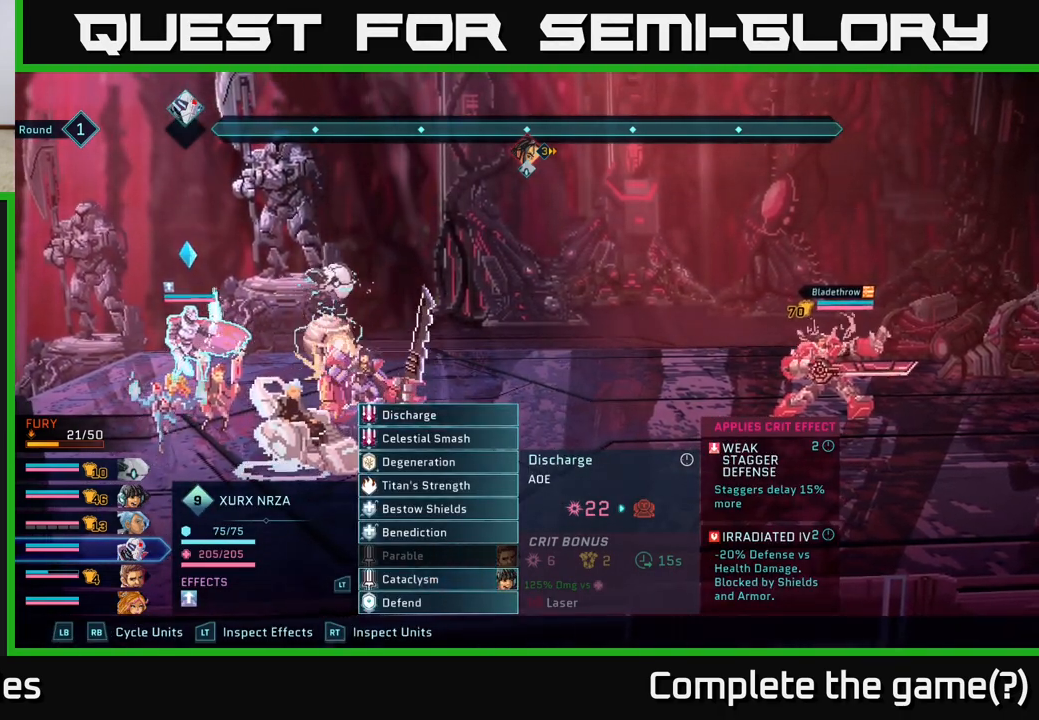
{"buttons": [], "left_stick": "center", "right_stick": "center", "events": []}
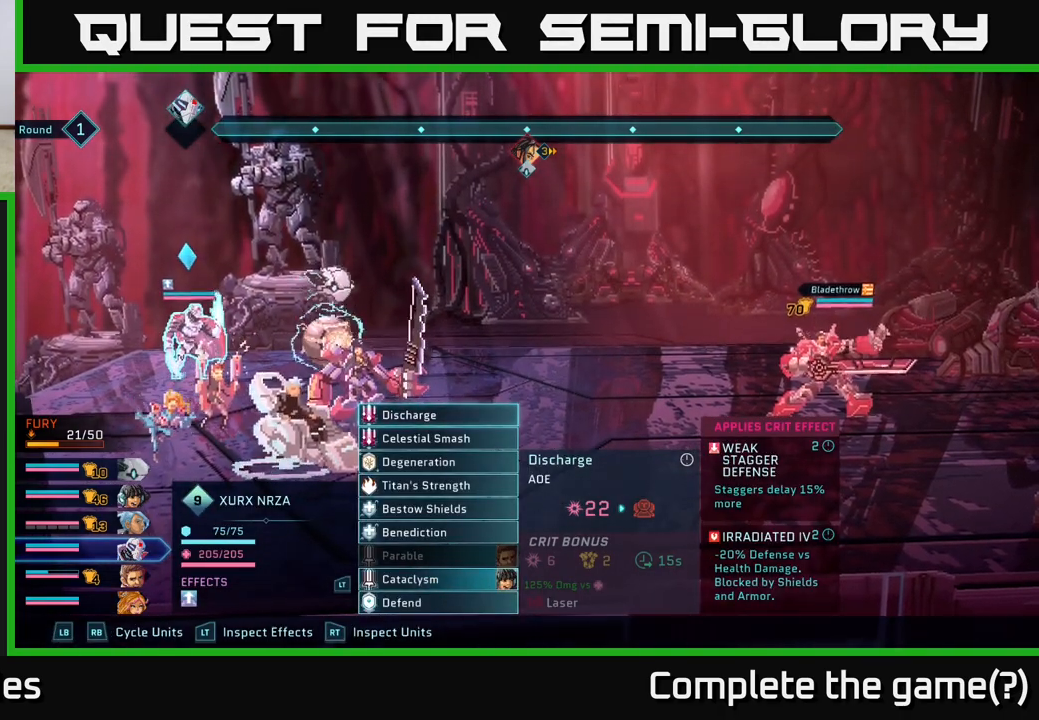
{"buttons": [], "left_stick": "center", "right_stick": "center", "events": [[217, "R1", "down"], [350, "R1", "up"]]}
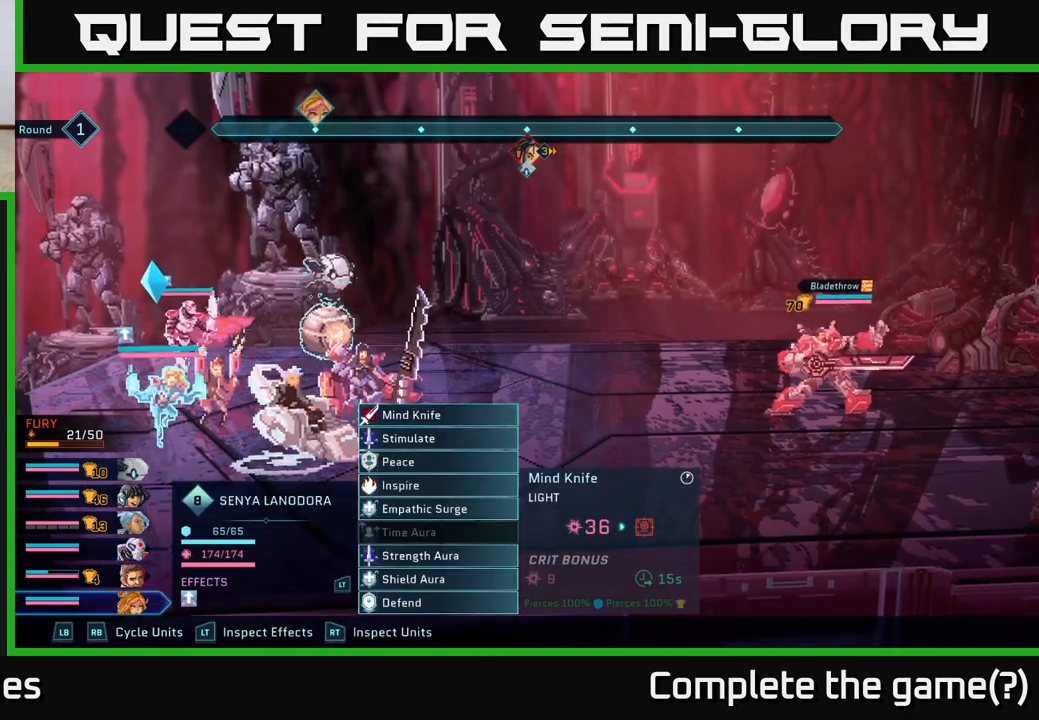
{"buttons": [], "left_stick": "center", "right_stick": "center", "events": [[117, "R1", "down"], [200, "R1", "up"]]}
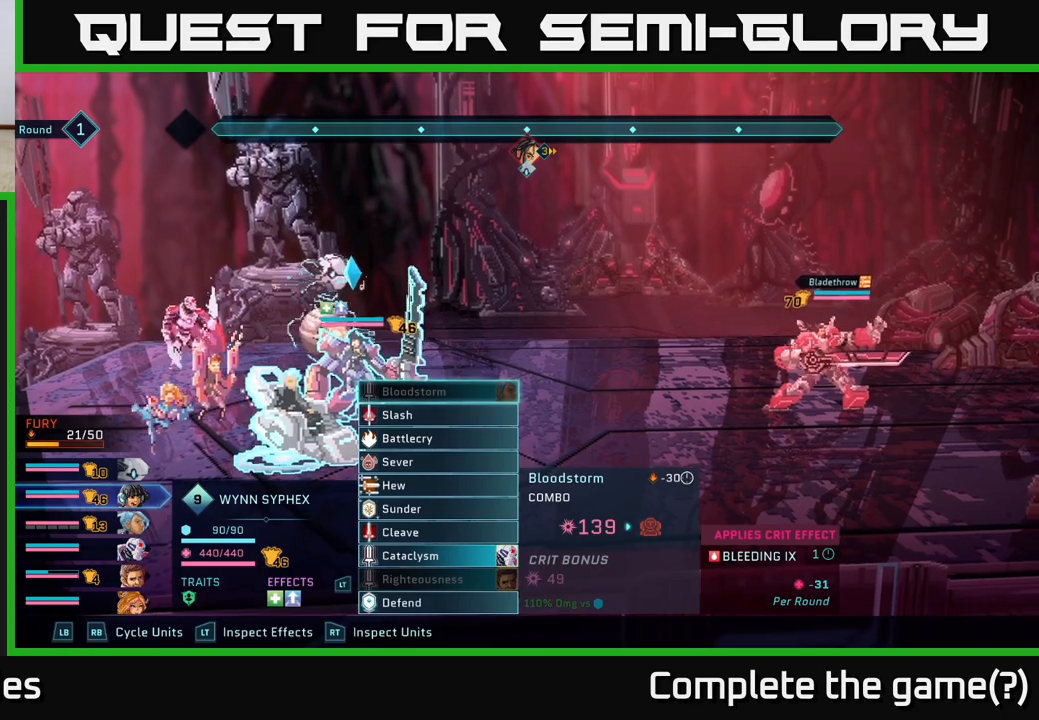
{"buttons": [], "left_stick": "center", "right_stick": "center", "events": []}
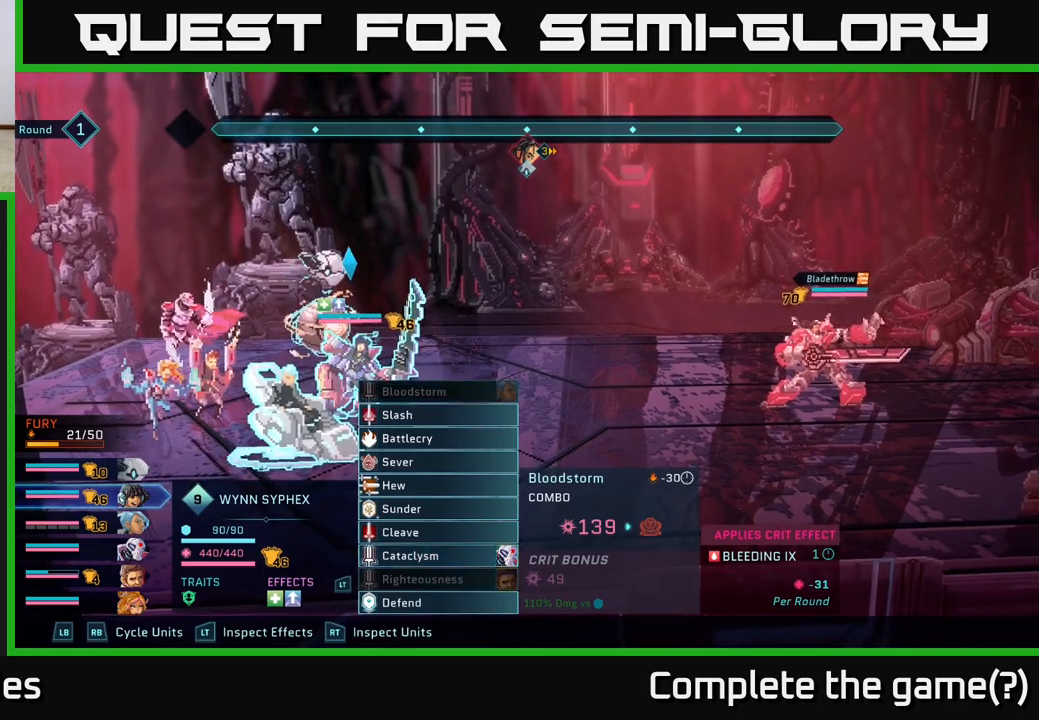
{"buttons": [], "left_stick": "center", "right_stick": "center", "events": [[17, "L1", "down"], [117, "L1", "up"], [367, "L1", "down"], [483, "L1", "up"]]}
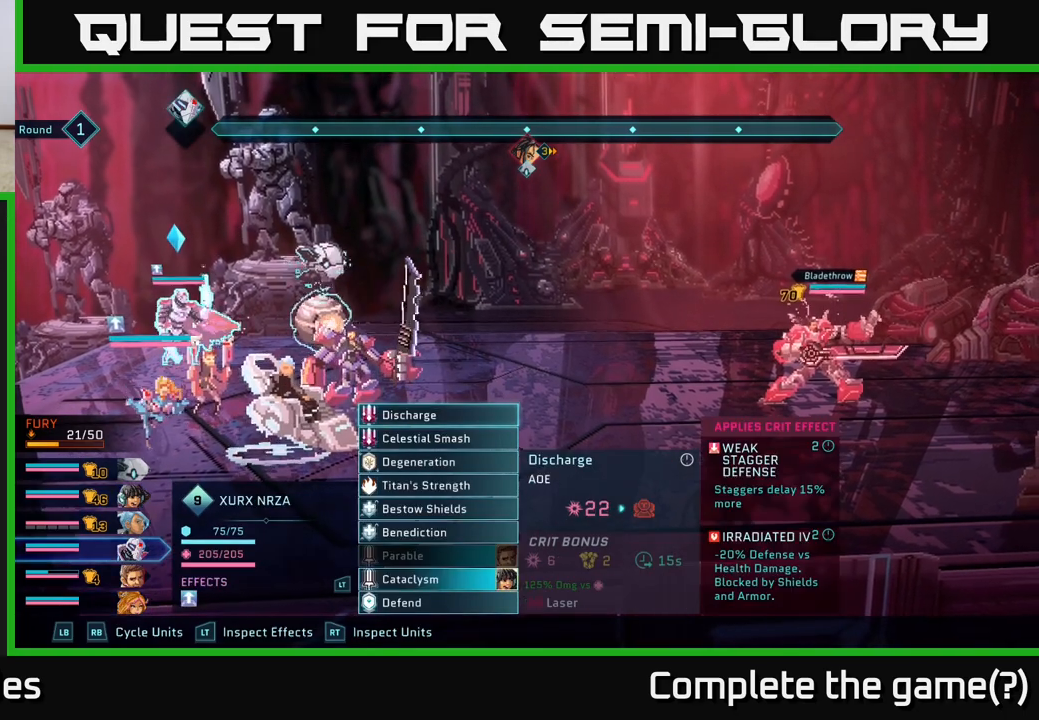
{"buttons": [], "left_stick": "down", "right_stick": "center", "events": [[417, "left_stick", "down"]]}
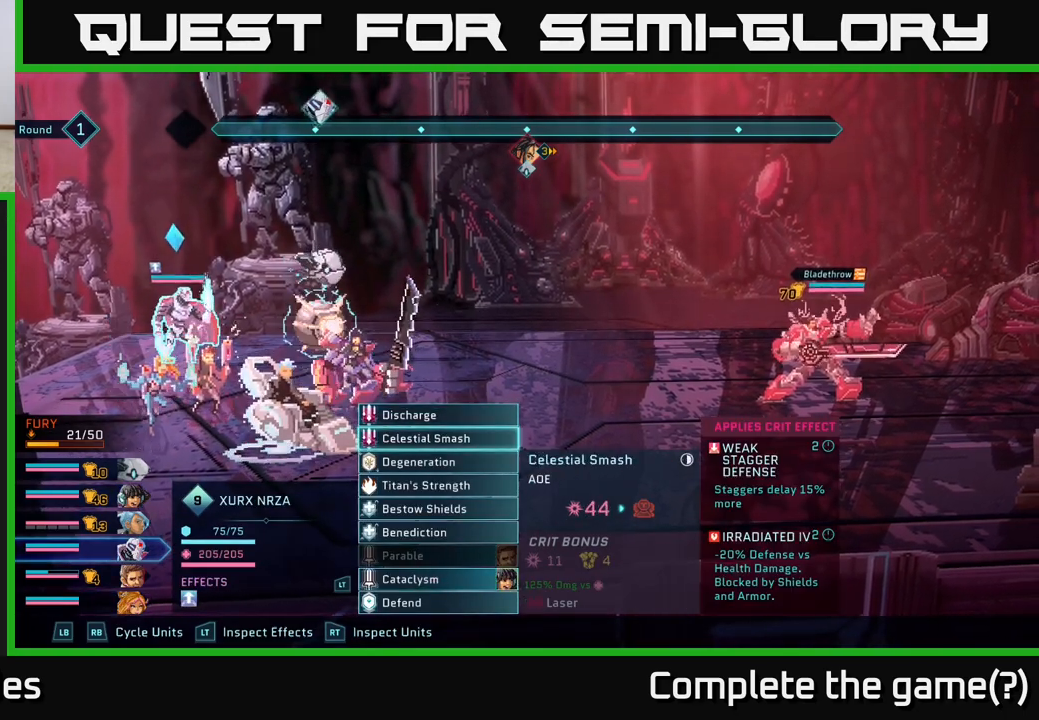
{"buttons": [], "left_stick": "center", "right_stick": "center", "events": [[67, "left_stick", "center"], [200, "left_stick", "down"], [367, "left_stick", "center"]]}
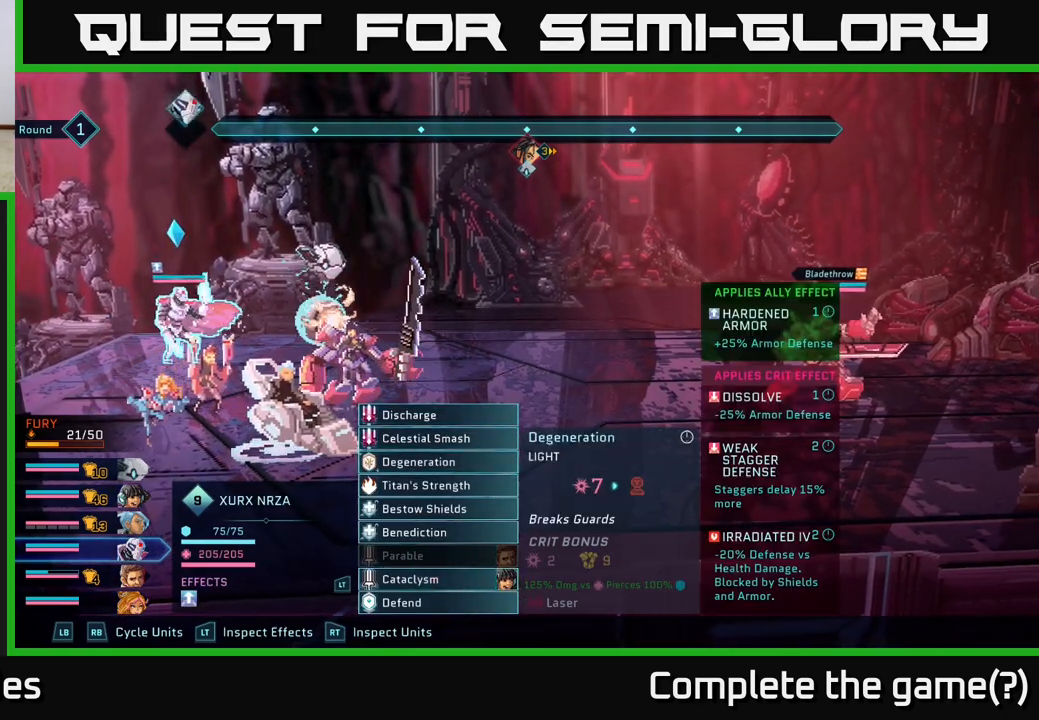
{"buttons": [], "left_stick": "center", "right_stick": "center", "events": [[400, "A", "down"], [500, "A", "up"]]}
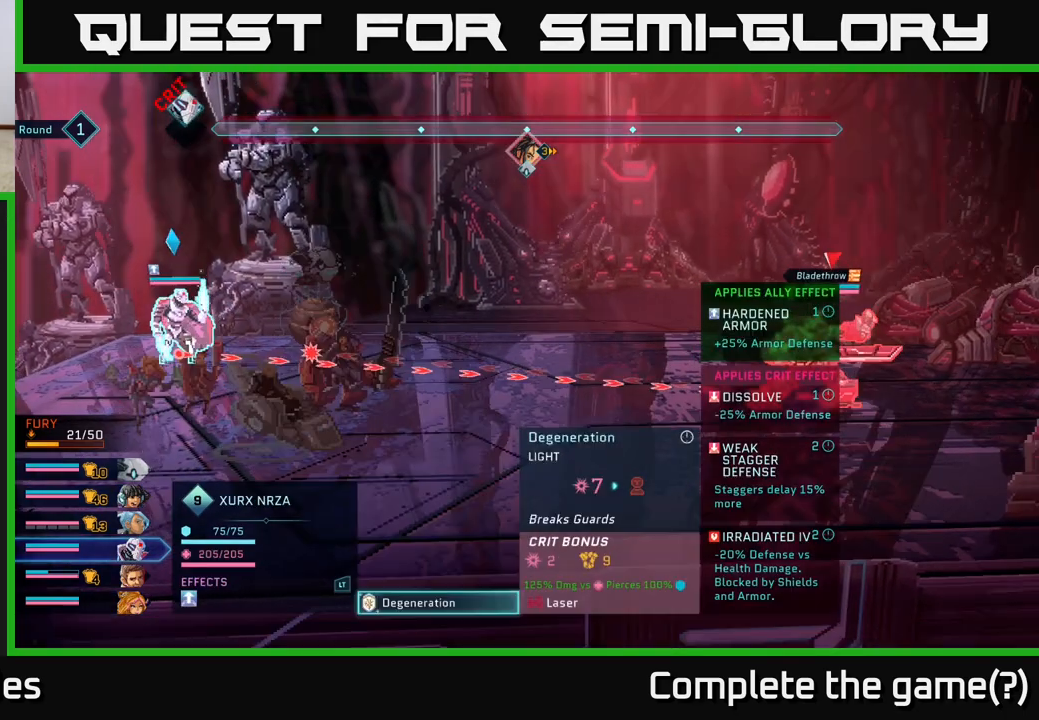
{"buttons": [], "left_stick": "center", "right_stick": "center", "events": []}
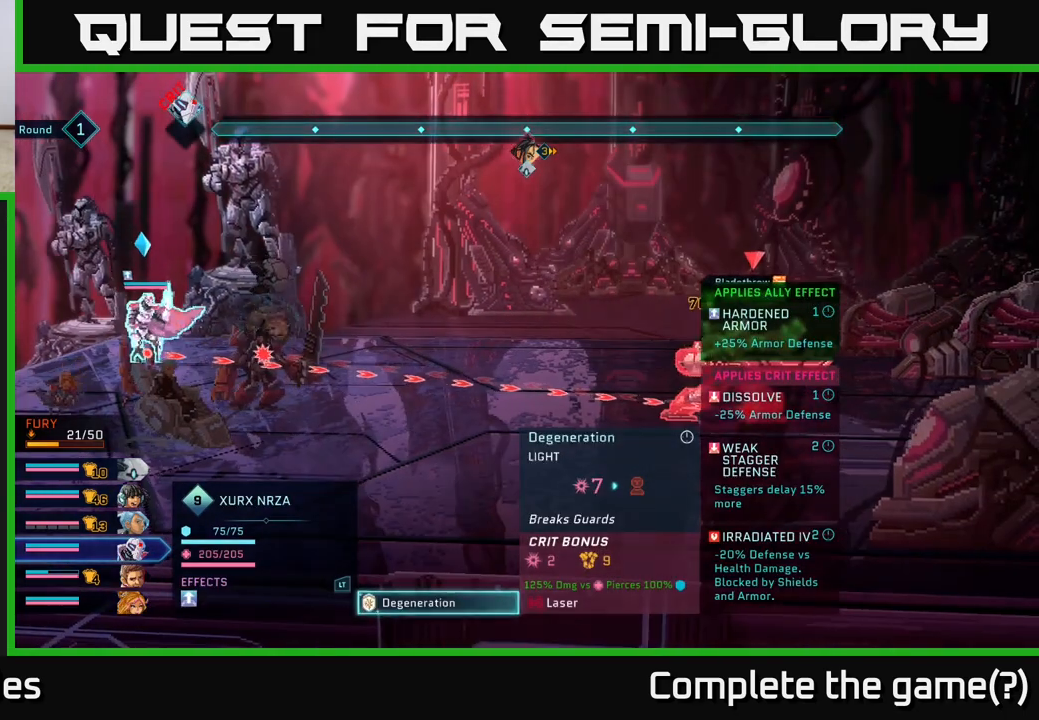
{"buttons": [], "left_stick": "center", "right_stick": "center", "events": []}
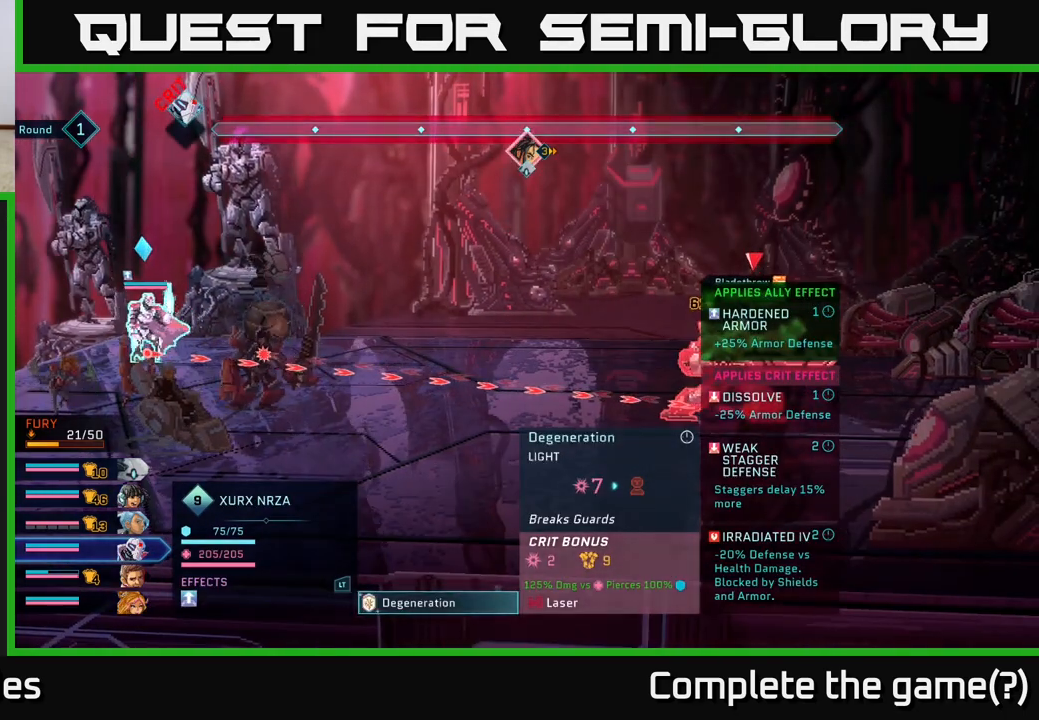
{"buttons": [], "left_stick": "center", "right_stick": "center", "events": []}
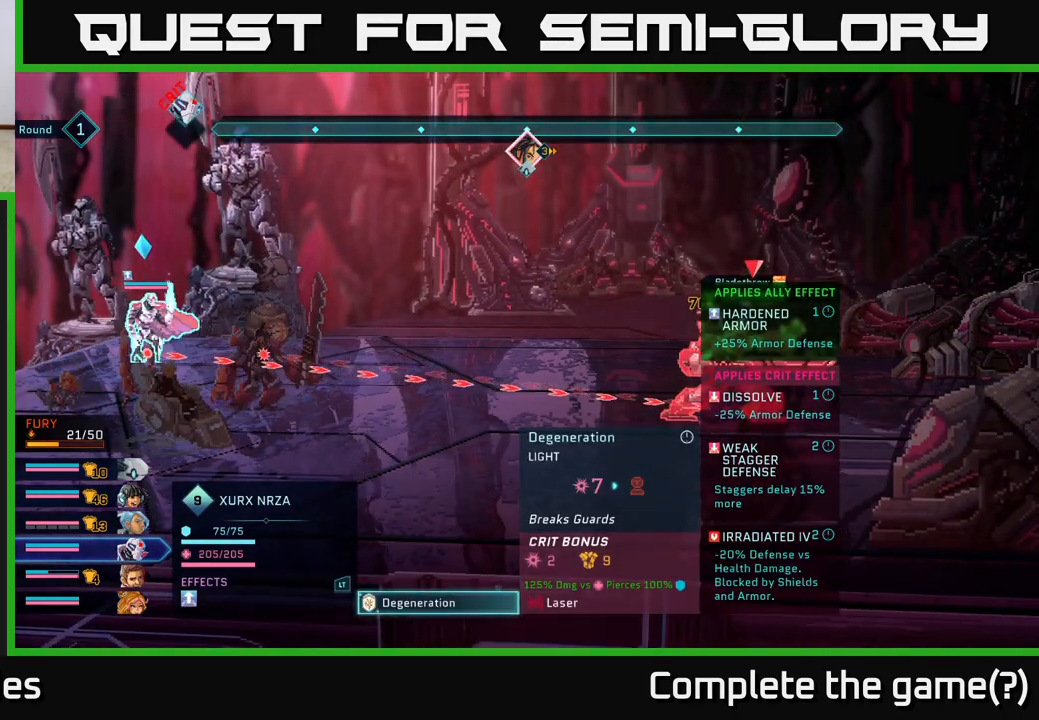
{"buttons": [], "left_stick": "center", "right_stick": "center", "events": []}
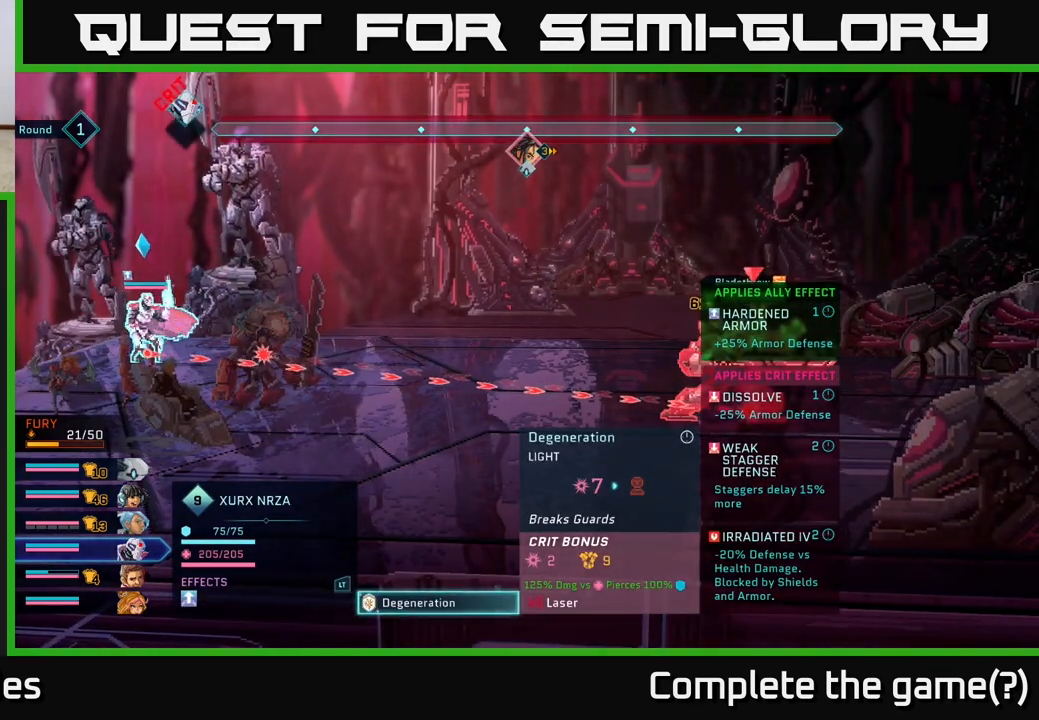
{"buttons": [], "left_stick": "center", "right_stick": "center", "events": []}
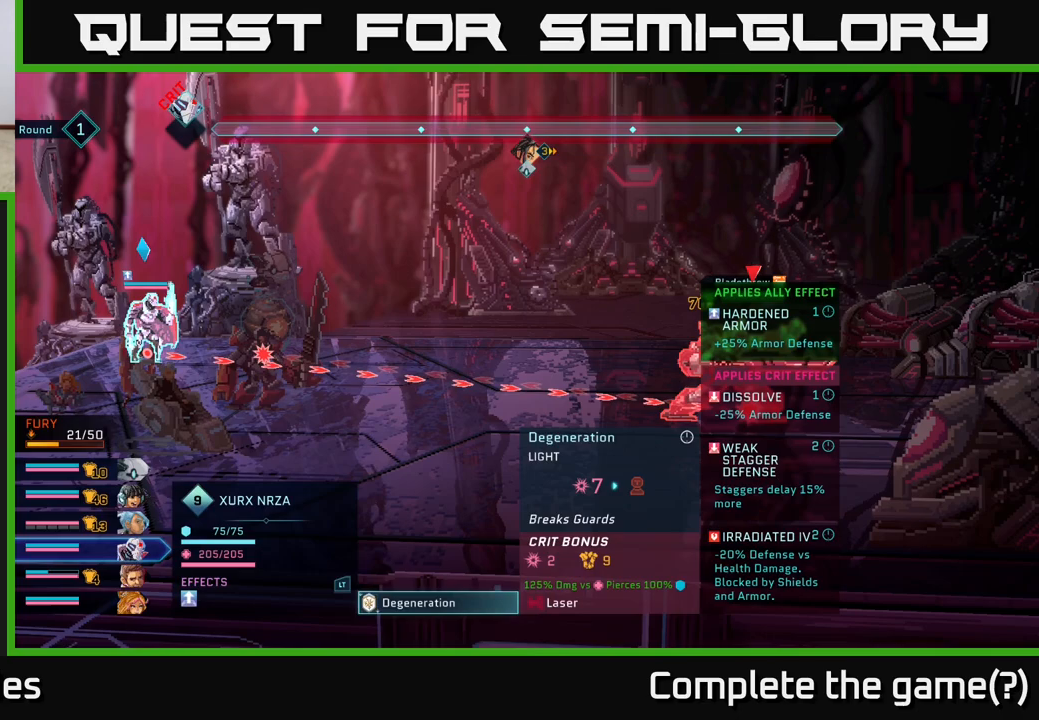
{"buttons": [], "left_stick": "center", "right_stick": "center", "events": []}
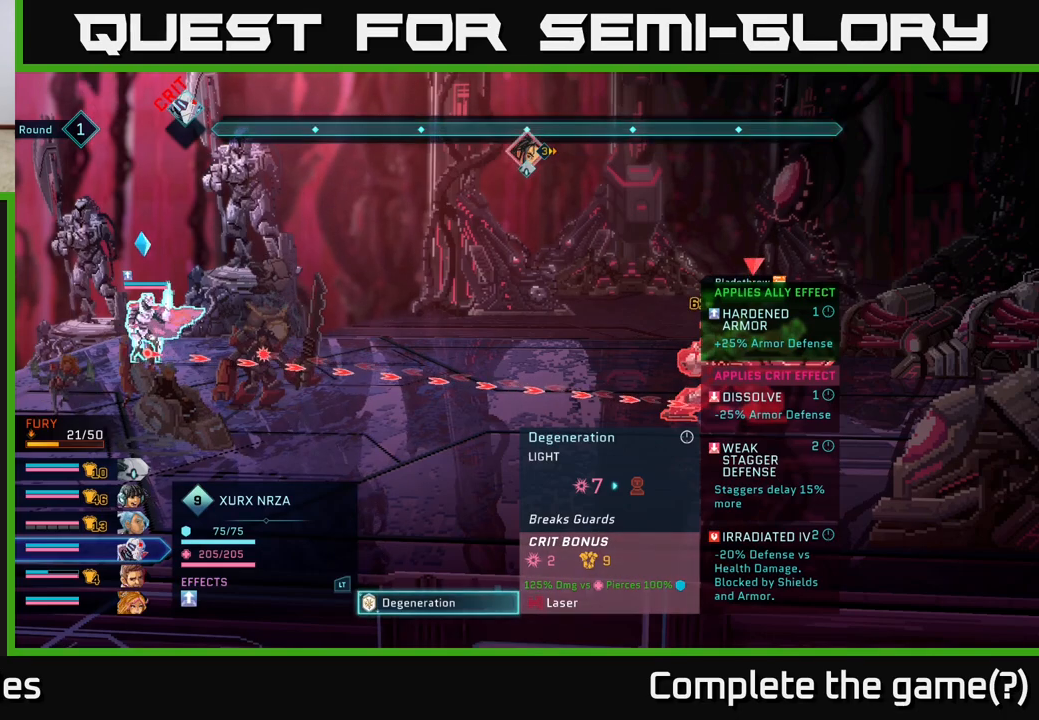
{"buttons": [], "left_stick": "center", "right_stick": "center", "events": []}
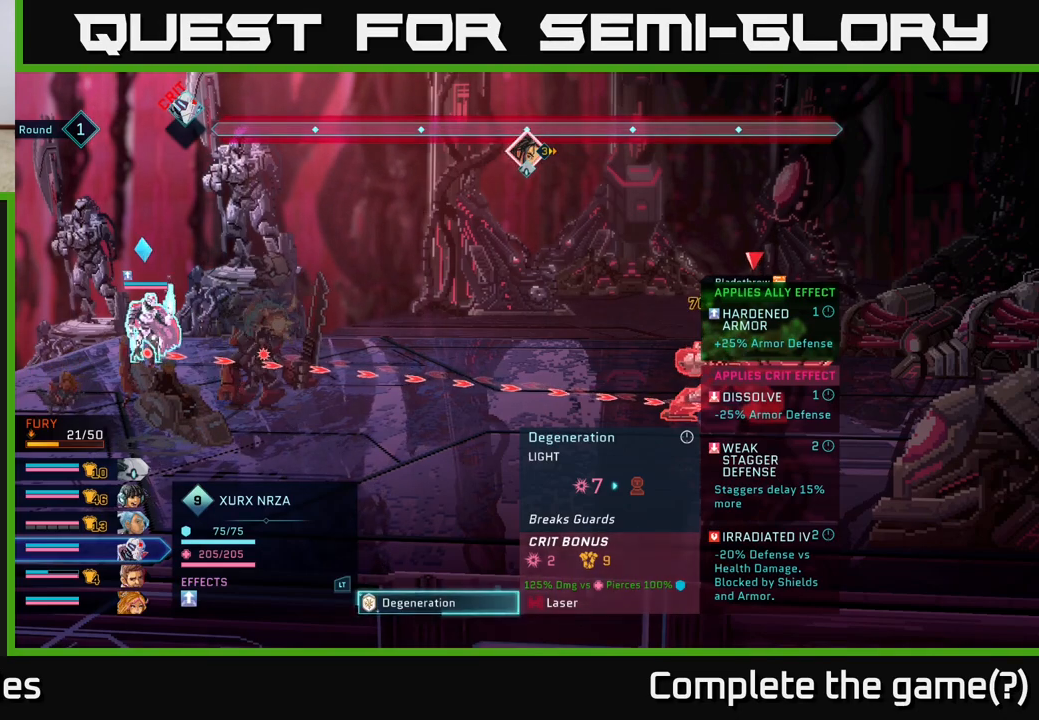
{"buttons": ["B"], "left_stick": "center", "right_stick": "center", "events": [[383, "B", "down"]]}
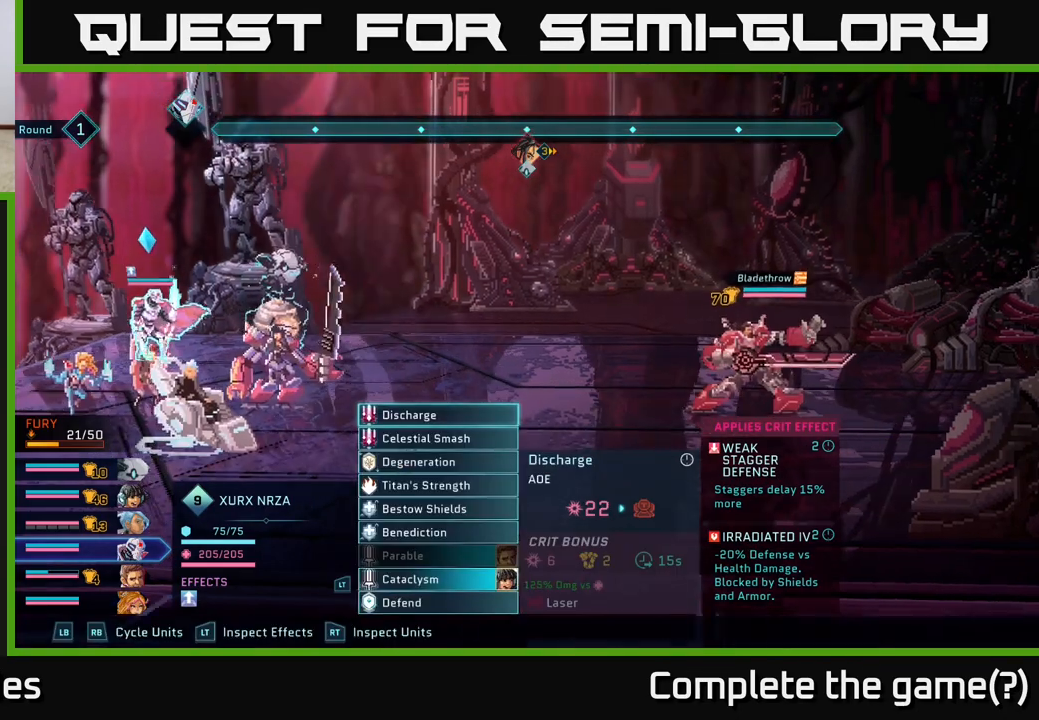
{"buttons": [], "left_stick": "center", "right_stick": "center", "events": [[33, "B", "up"]]}